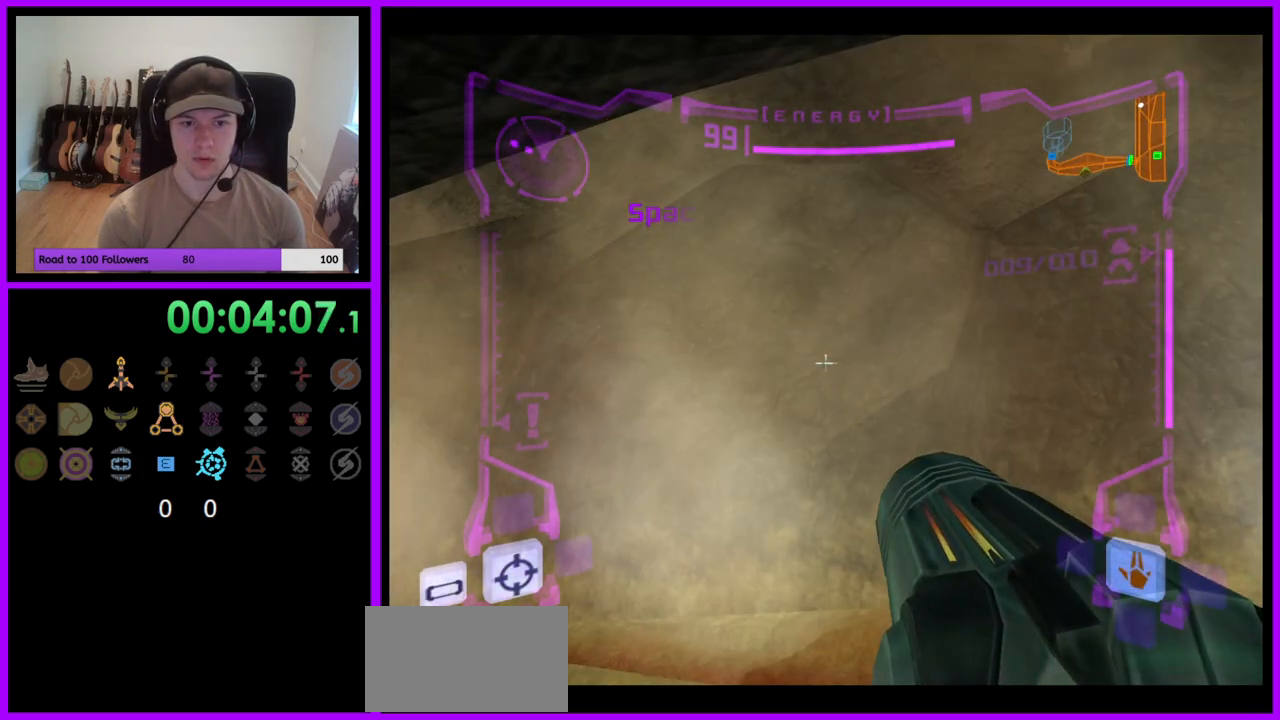
Gameplay with a controller (Nintendo layout); each line is a JSON object with the inputs held at the frame after it. "events" lists button and stick changes between this image and that frame as [ms after this image, input, new state], when the widget could be followed in between. Not read: L3 R3 START Z.
{"buttons": ["L1"], "left_stick": "down-right", "right_stick": "center", "events": [[17, "left_stick", "down"], [317, "B", "down"], [317, "left_stick", "down-right"], [417, "B", "up"]]}
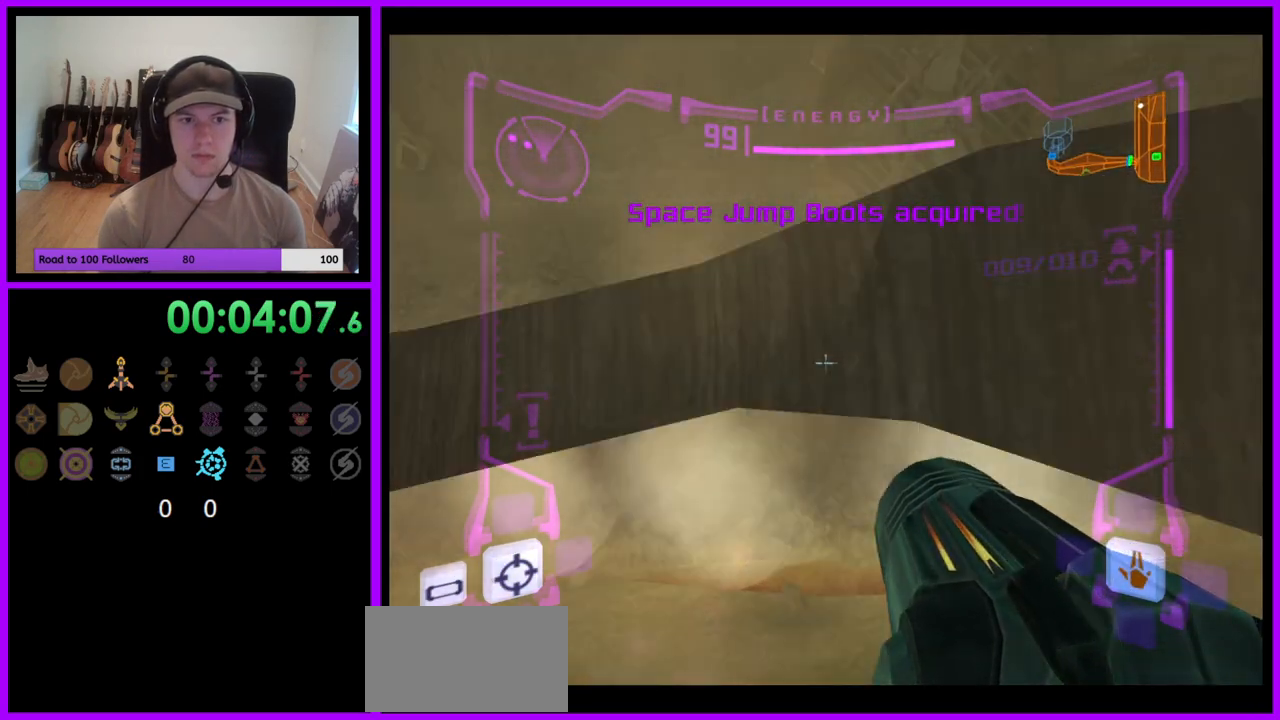
{"buttons": ["B"], "left_stick": "up-right", "right_stick": "center", "events": [[33, "L1", "up"], [200, "left_stick", "right"], [383, "B", "down"], [483, "left_stick", "up-right"]]}
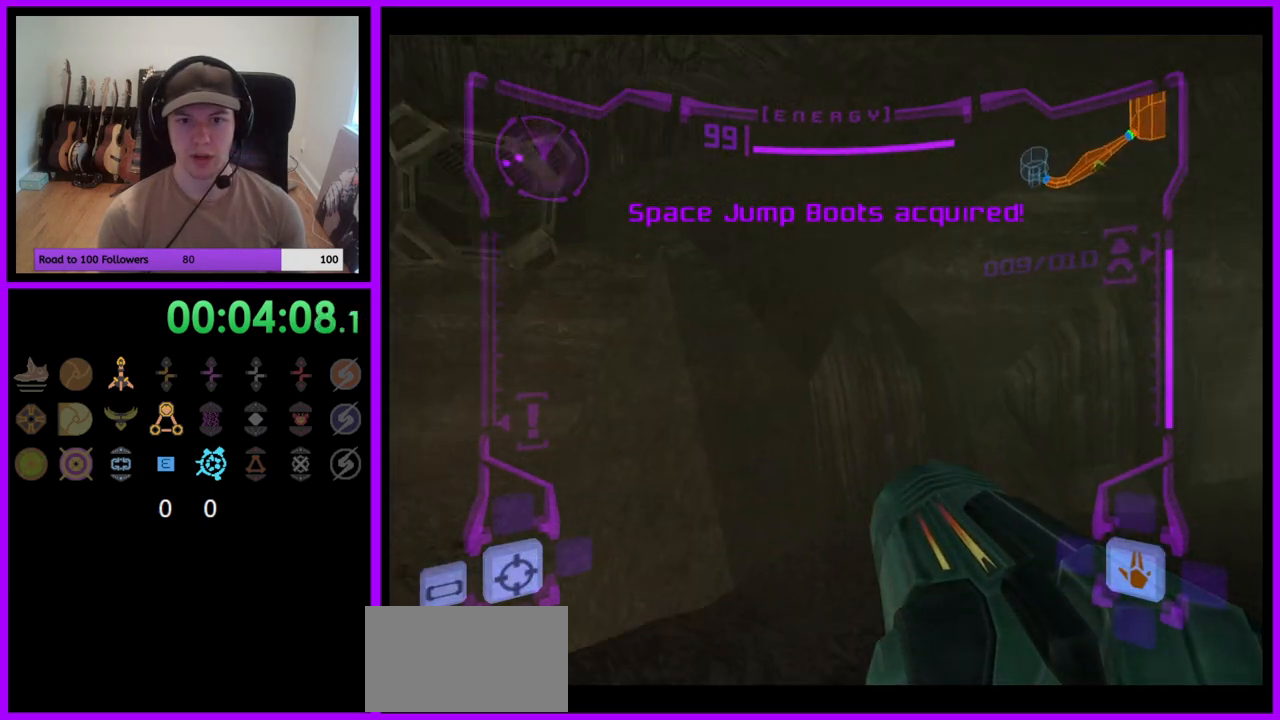
{"buttons": [], "left_stick": "up-right", "right_stick": "center", "events": [[17, "B", "up"]]}
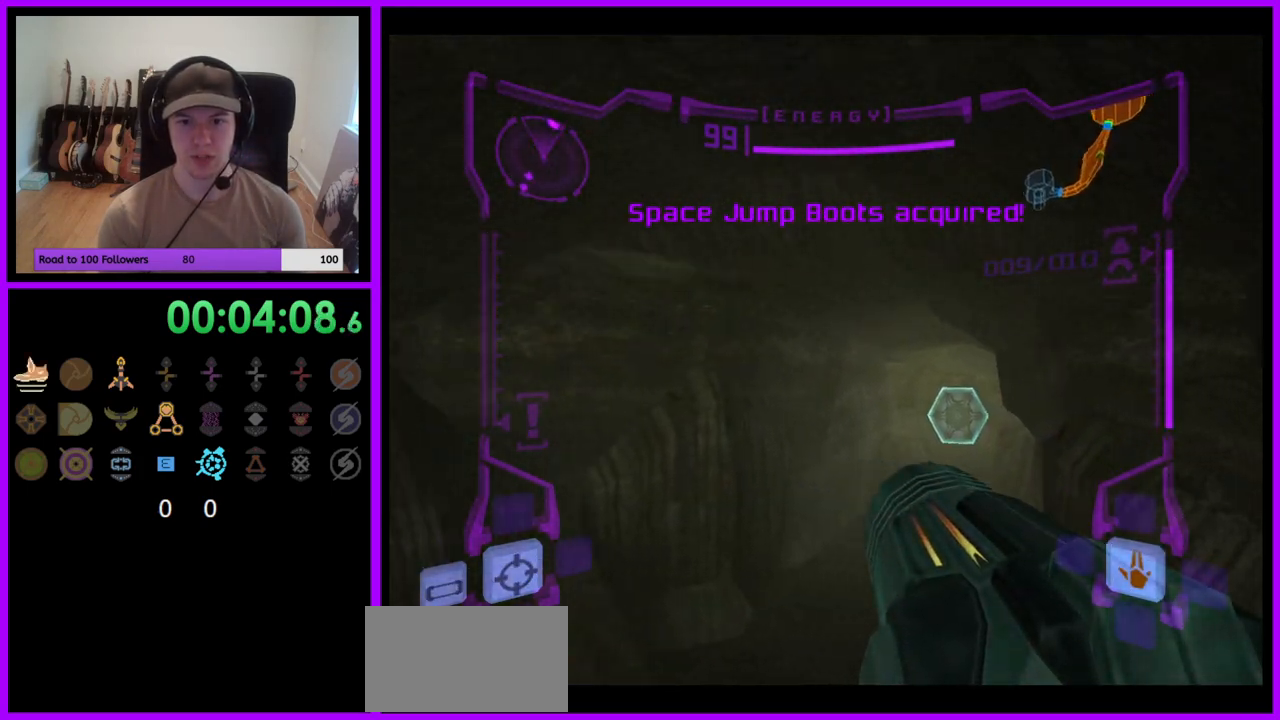
{"buttons": ["L1"], "left_stick": "up", "right_stick": "center", "events": [[233, "left_stick", "up"], [300, "A", "down"], [350, "A", "up"], [350, "L1", "down"]]}
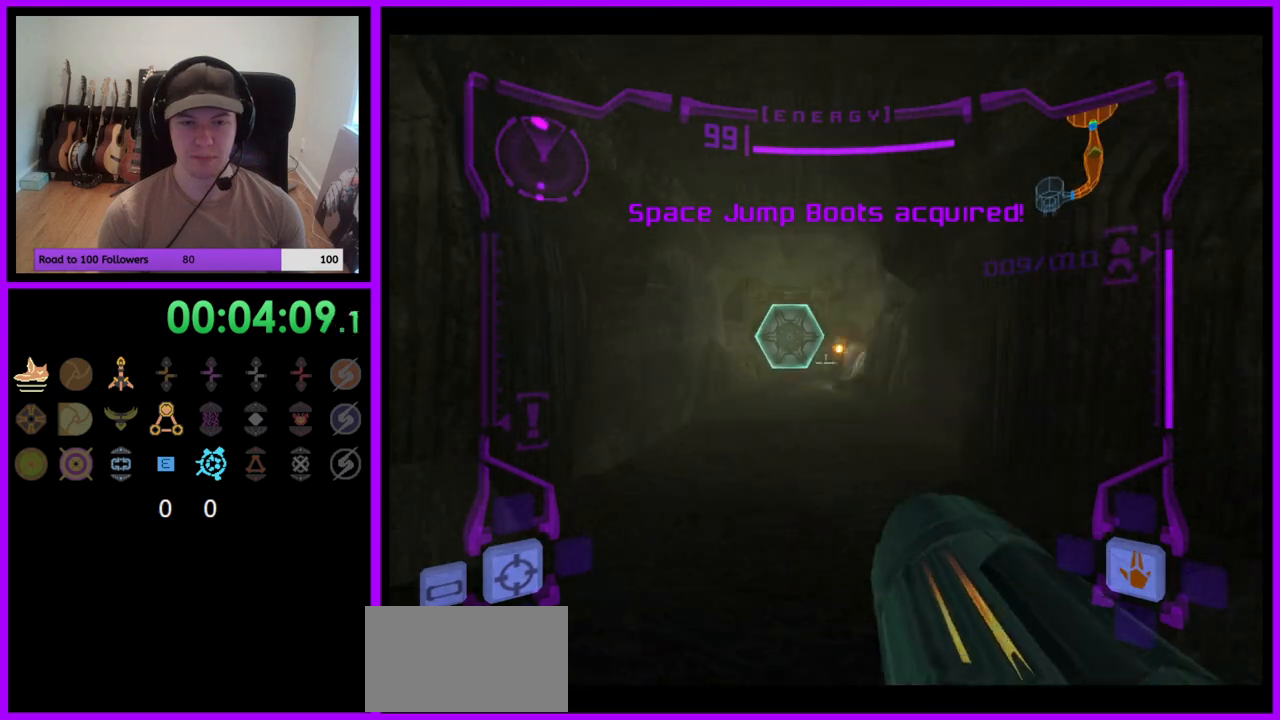
{"buttons": [], "left_stick": "up", "right_stick": "center", "events": [[167, "left_stick", "up-left"], [200, "B", "down"], [300, "B", "up"], [317, "left_stick", "up"], [483, "L1", "up"]]}
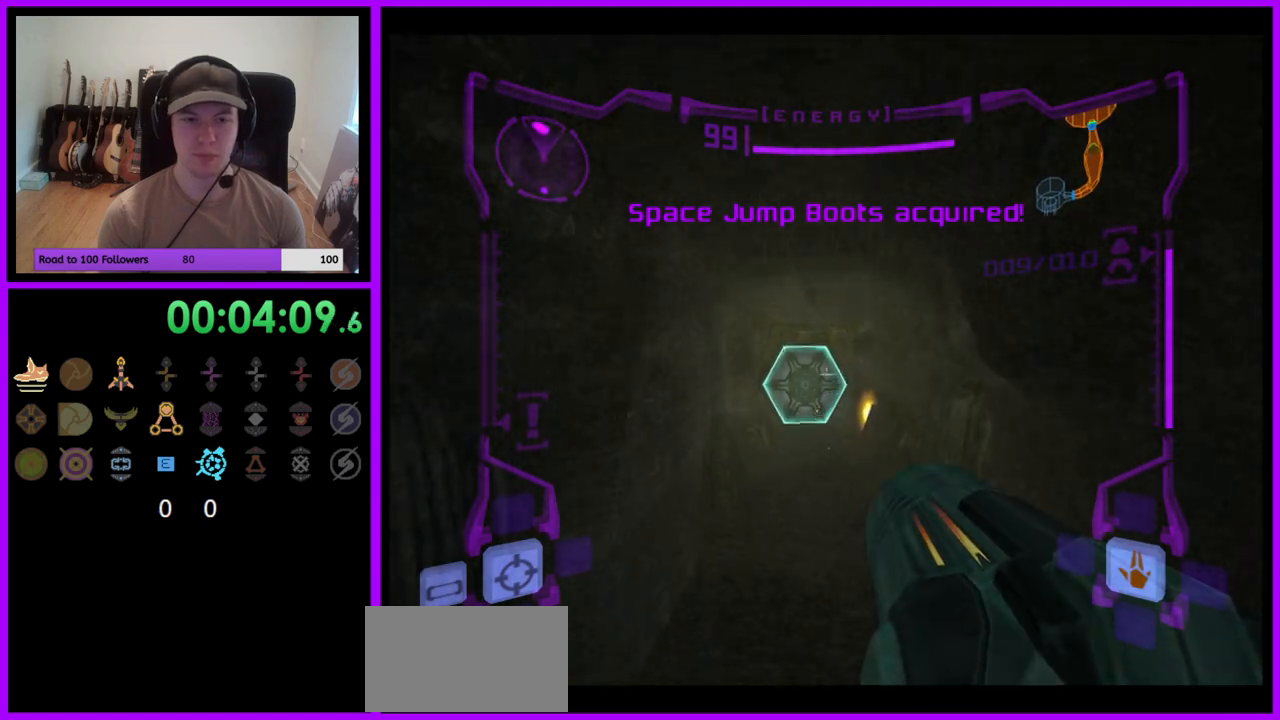
{"buttons": [], "left_stick": "up", "right_stick": "center", "events": [[83, "A", "down"], [133, "A", "up"]]}
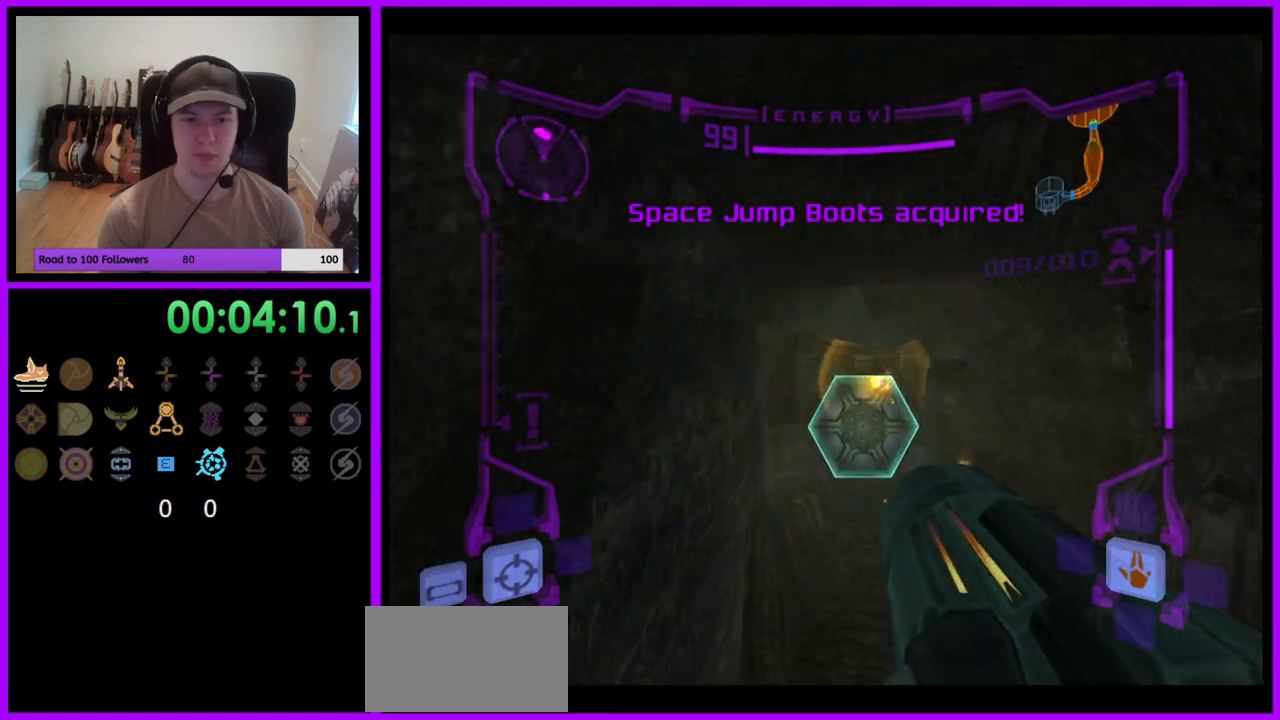
{"buttons": ["L1"], "left_stick": "up", "right_stick": "center", "events": [[50, "L1", "down"]]}
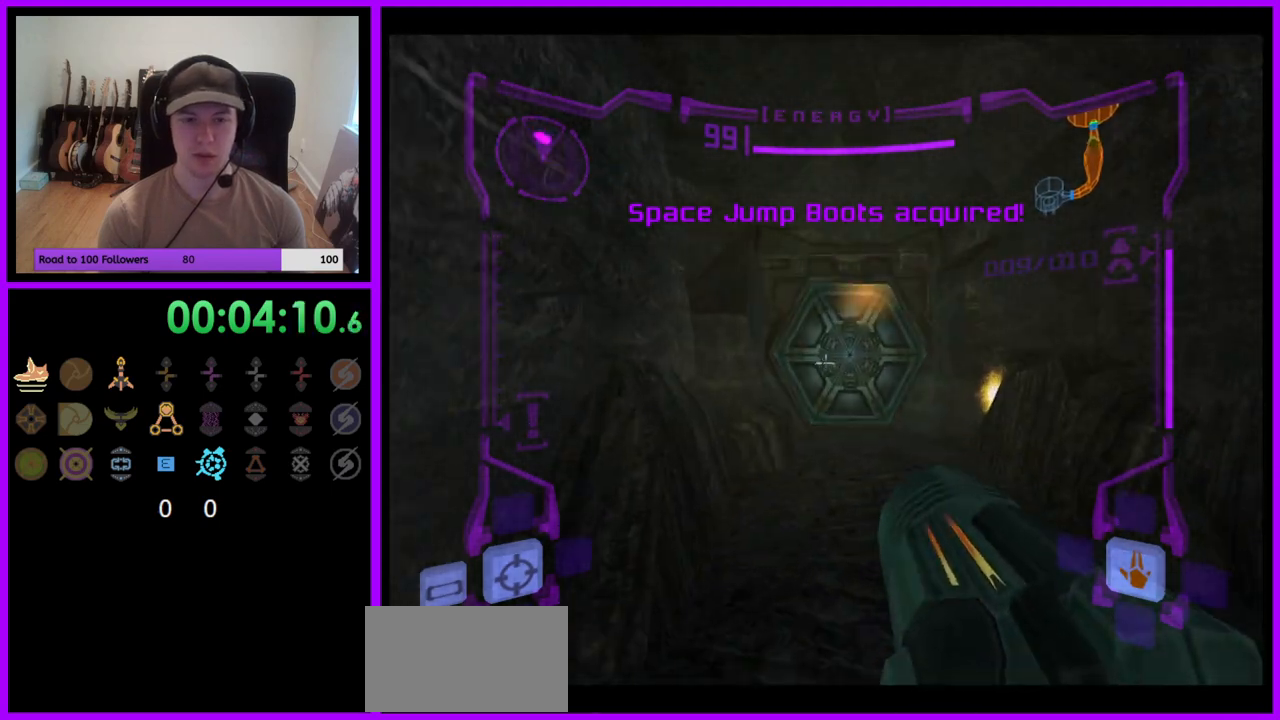
{"buttons": ["L1"], "left_stick": "up", "right_stick": "center", "events": [[117, "A", "down"], [200, "A", "up"], [283, "A", "down"], [350, "A", "up"]]}
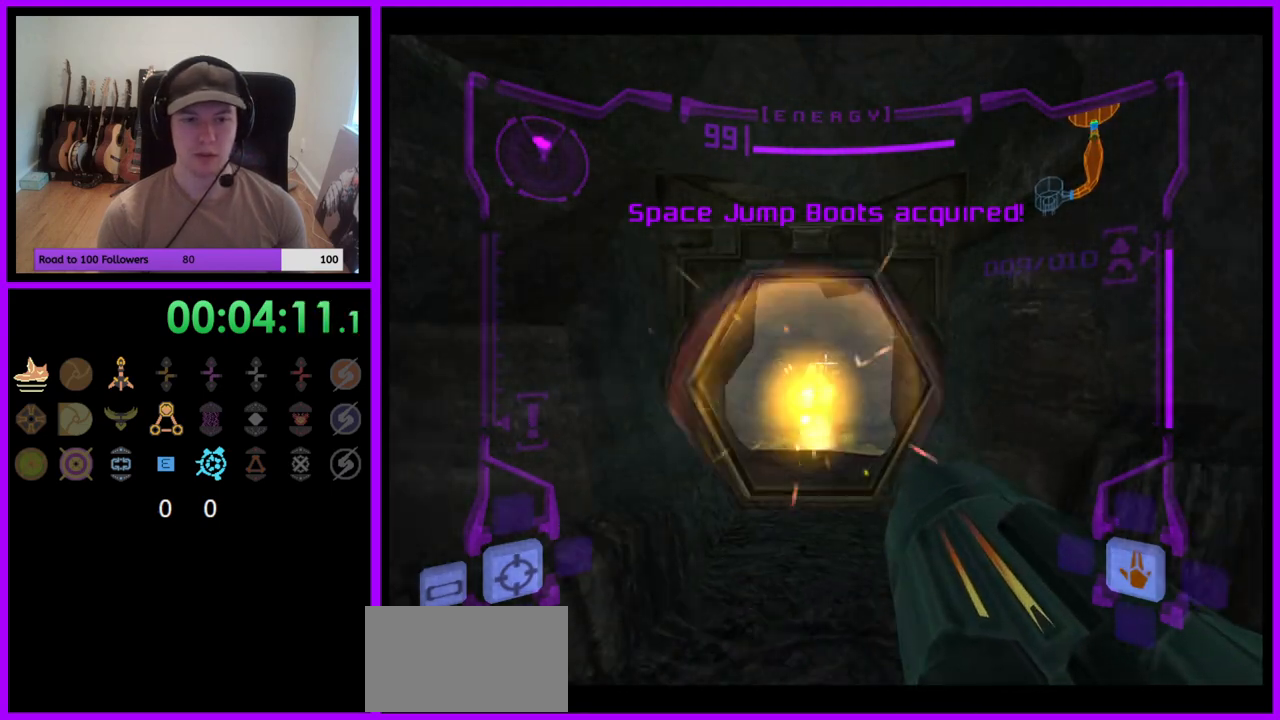
{"buttons": ["L1"], "left_stick": "up", "right_stick": "center", "events": []}
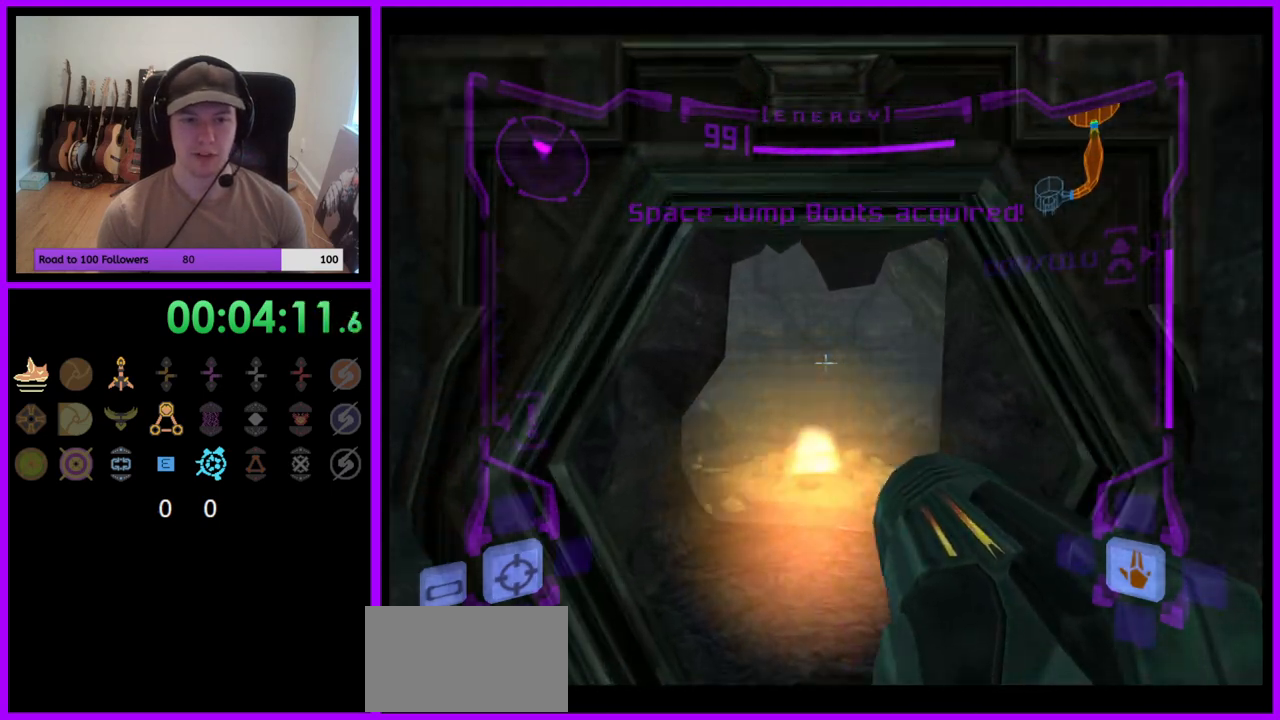
{"buttons": ["L1"], "left_stick": "up", "right_stick": "center", "events": []}
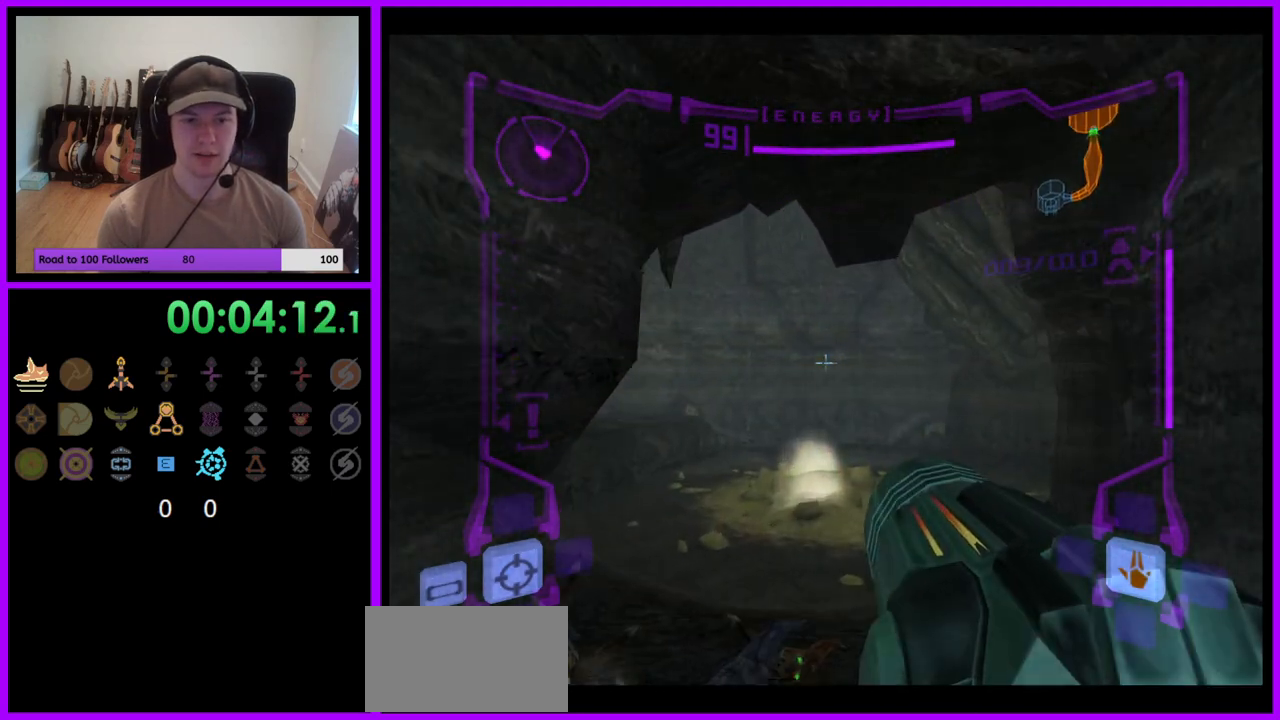
{"buttons": ["R1"], "left_stick": "up-left", "right_stick": "center", "events": [[200, "B", "down"], [250, "B", "up"], [333, "R1", "down"], [367, "L1", "up"], [400, "left_stick", "up-left"]]}
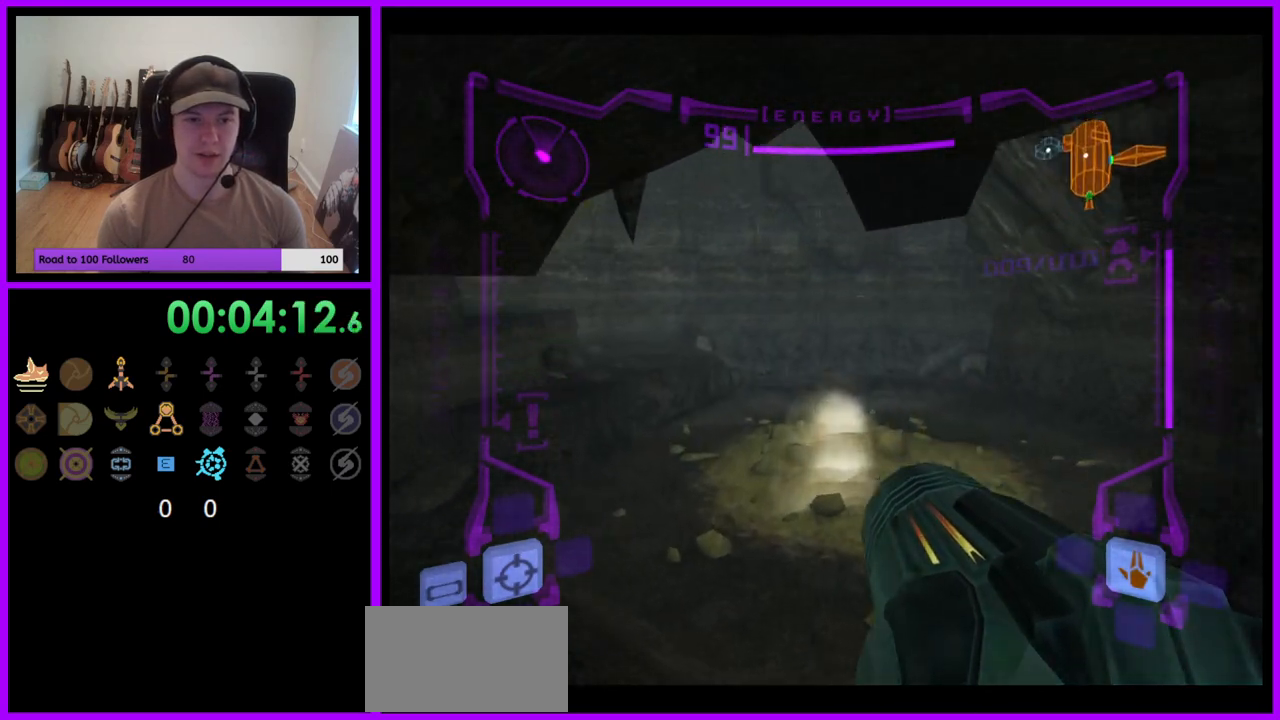
{"buttons": ["R1"], "left_stick": "up-left", "right_stick": "center", "events": []}
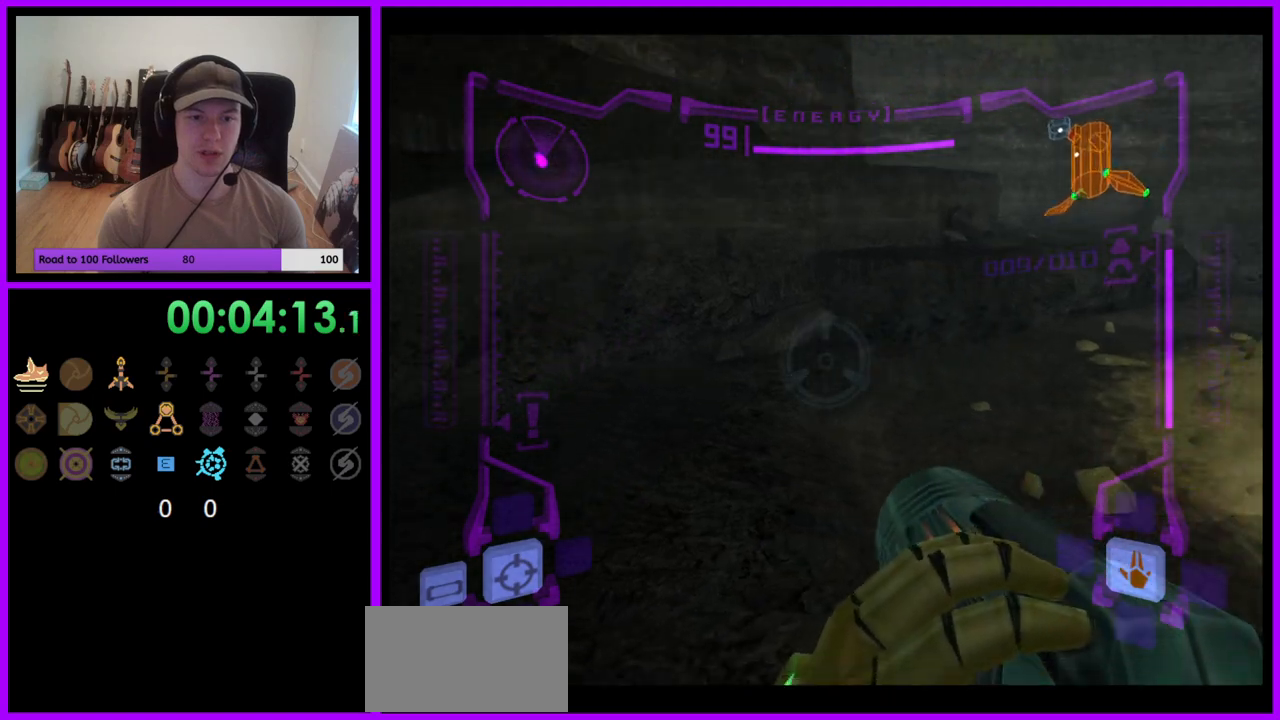
{"buttons": ["R1"], "left_stick": "up", "right_stick": "center", "events": [[83, "L1", "down"], [133, "B", "down"], [200, "B", "up"], [267, "L1", "up"], [450, "left_stick", "up"]]}
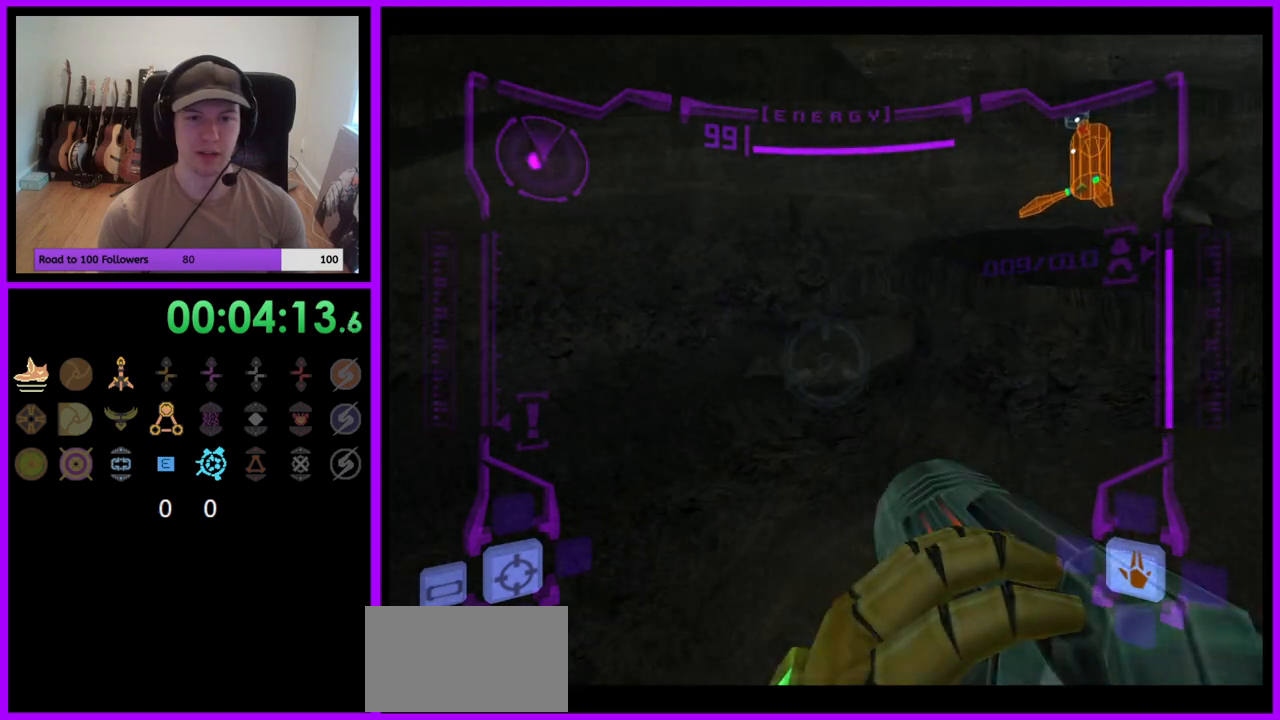
{"buttons": [], "left_stick": "center", "right_stick": "center", "events": [[117, "left_stick", "left"], [217, "R1", "up"], [267, "left_stick", "up"], [317, "left_stick", "center"]]}
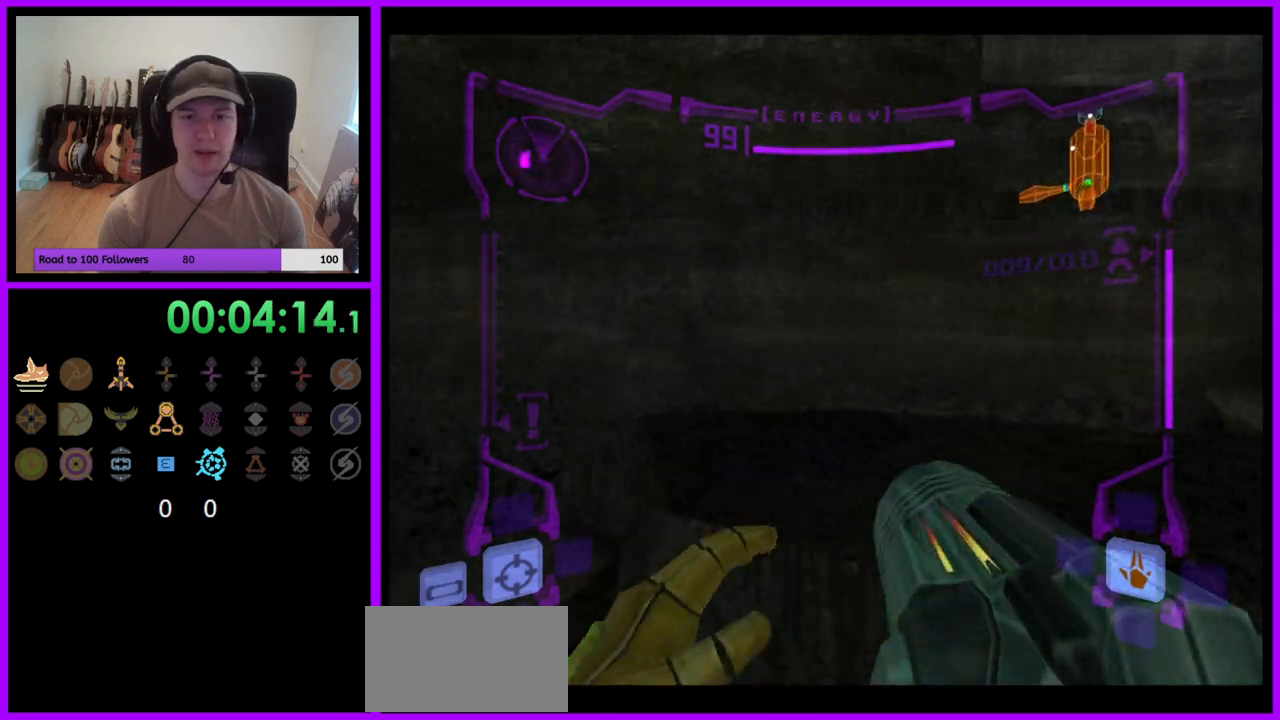
{"buttons": ["L1"], "left_stick": "center", "right_stick": "center", "events": [[233, "L1", "down"], [267, "B", "down"], [350, "B", "up"]]}
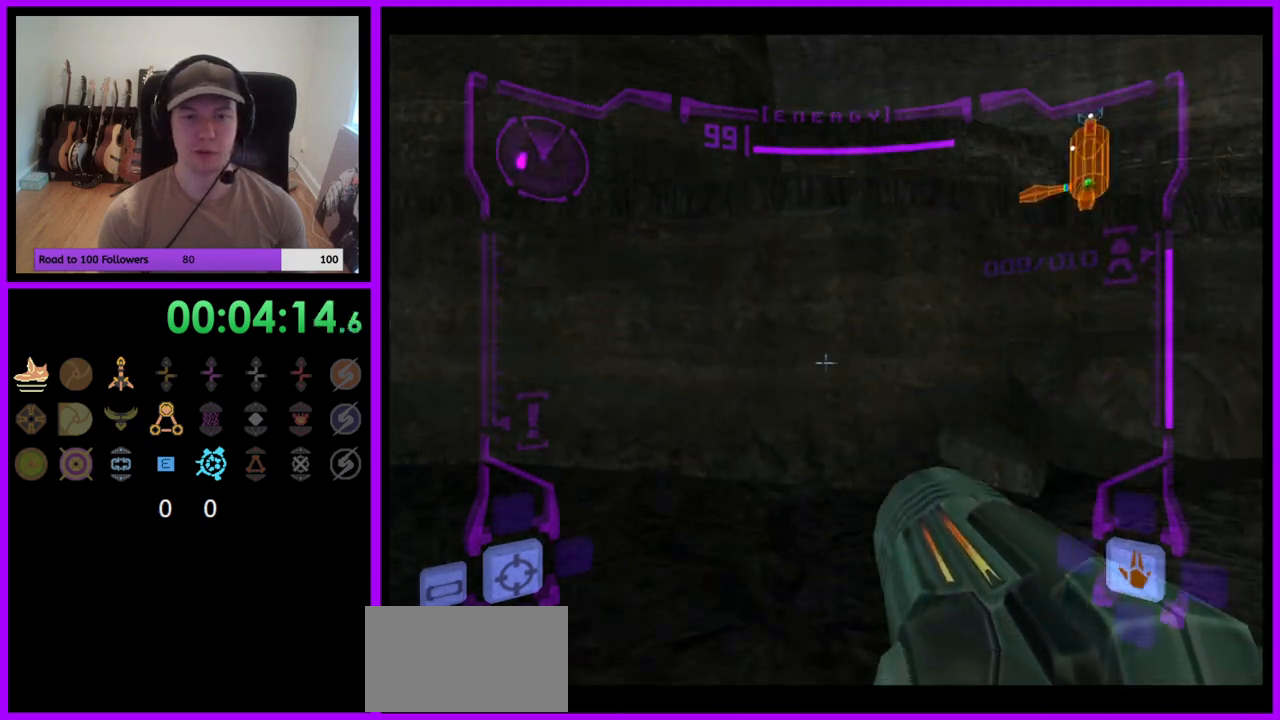
{"buttons": [], "left_stick": "up", "right_stick": "center", "events": [[100, "left_stick", "up"], [200, "B", "down"], [217, "left_stick", "up-right"], [267, "B", "up"], [400, "L1", "up"], [417, "left_stick", "up"]]}
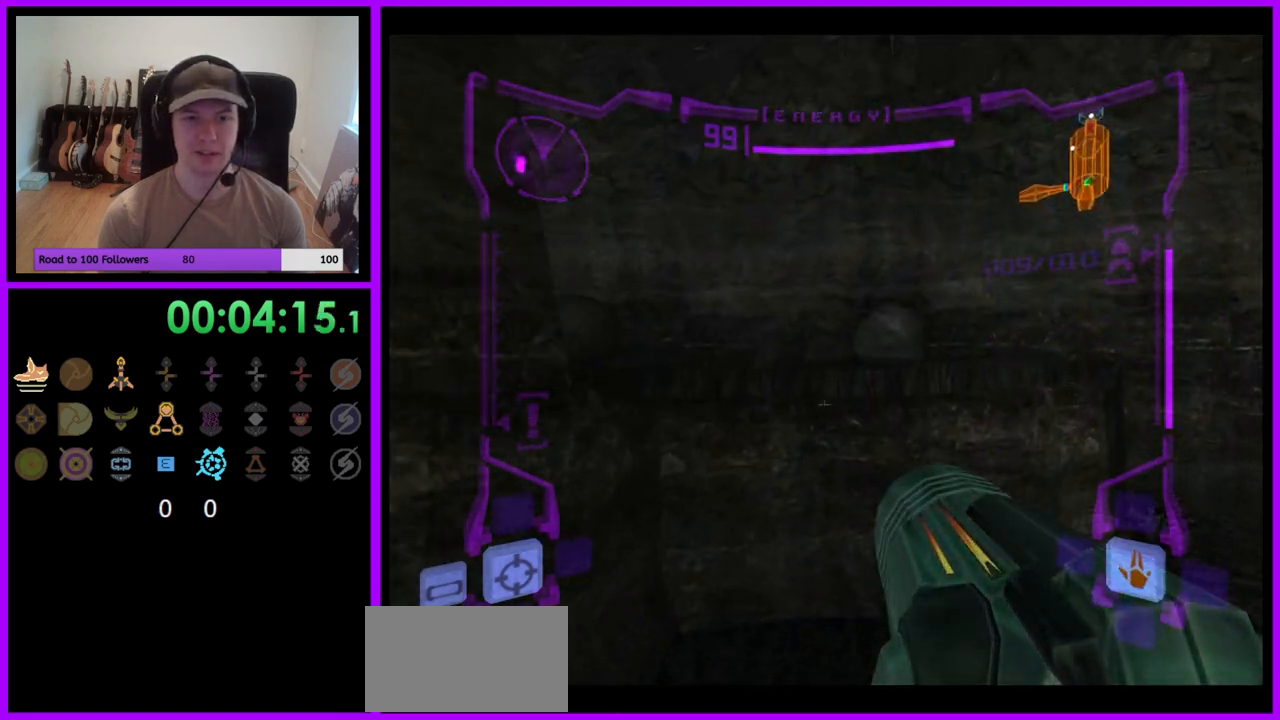
{"buttons": [], "left_stick": "left", "right_stick": "center", "events": [[17, "left_stick", "up-left"], [117, "left_stick", "left"]]}
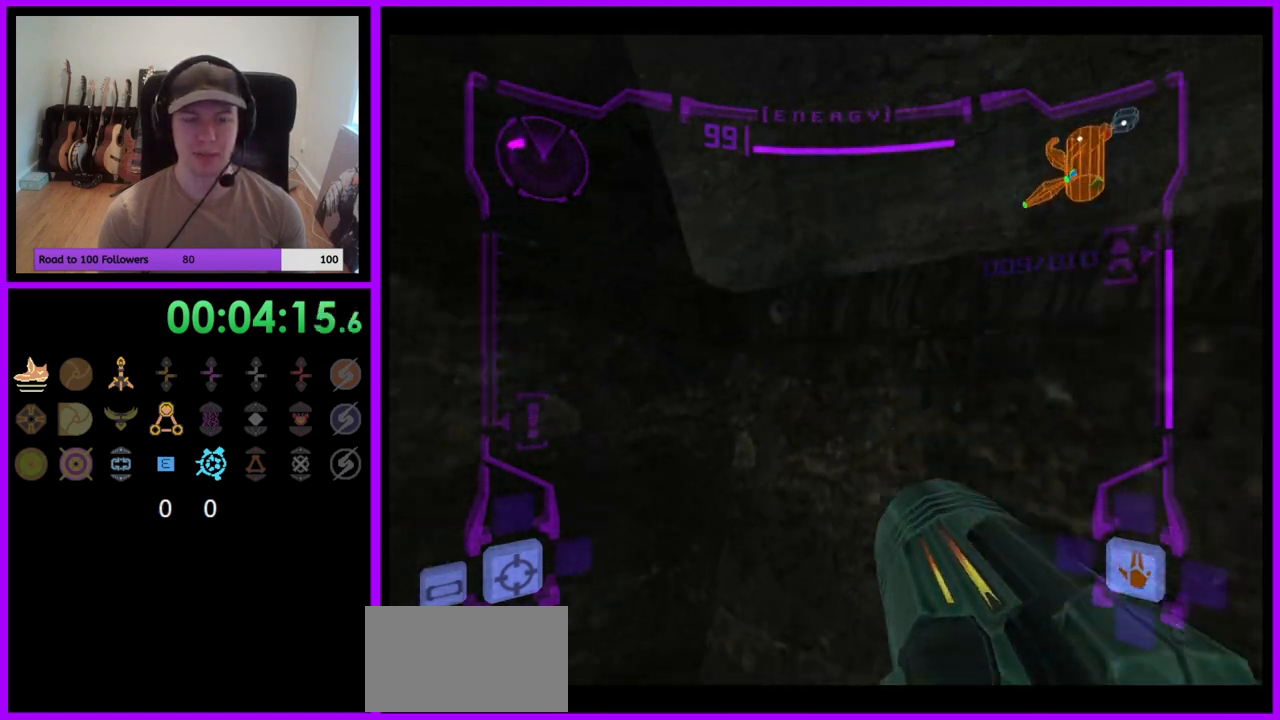
{"buttons": ["L1"], "left_stick": "up-right", "right_stick": "center", "events": [[100, "B", "down"], [200, "B", "up"], [250, "L1", "down"], [250, "left_stick", "up"], [300, "left_stick", "up-right"]]}
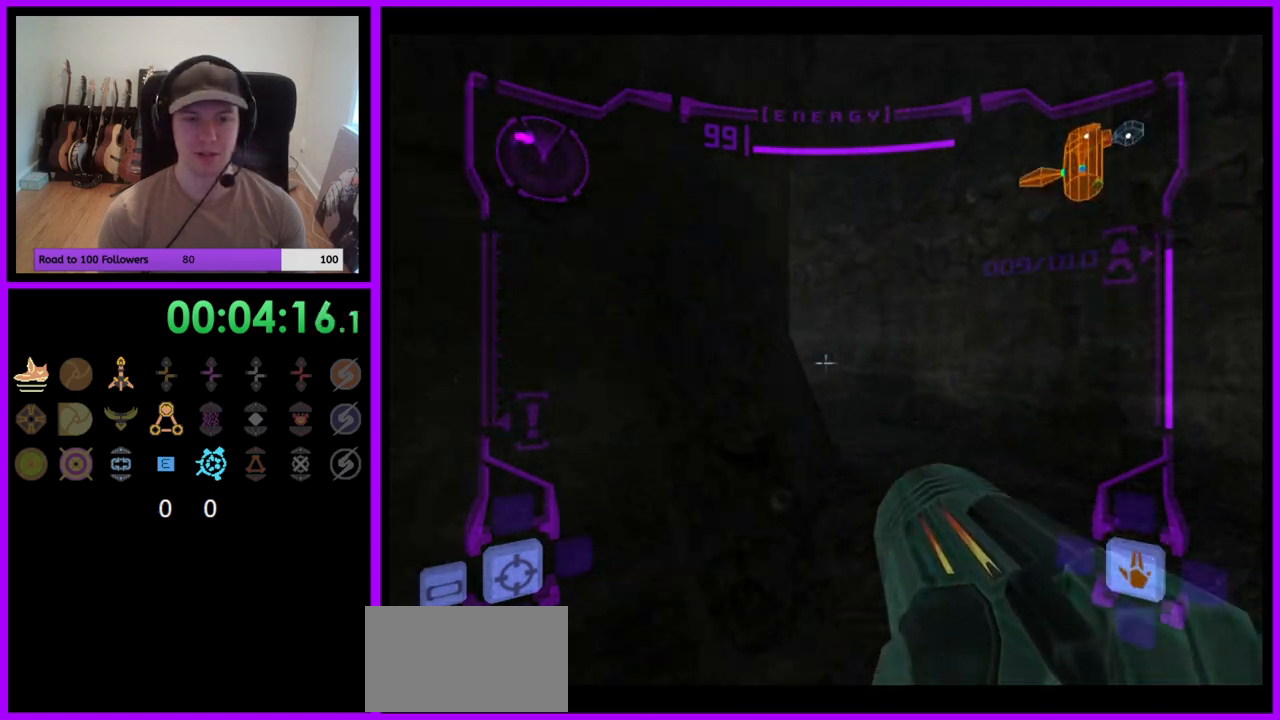
{"buttons": [], "left_stick": "up-left", "right_stick": "center", "events": [[33, "B", "down"], [83, "B", "up"], [167, "L1", "up"], [183, "left_stick", "up"], [333, "left_stick", "up-left"]]}
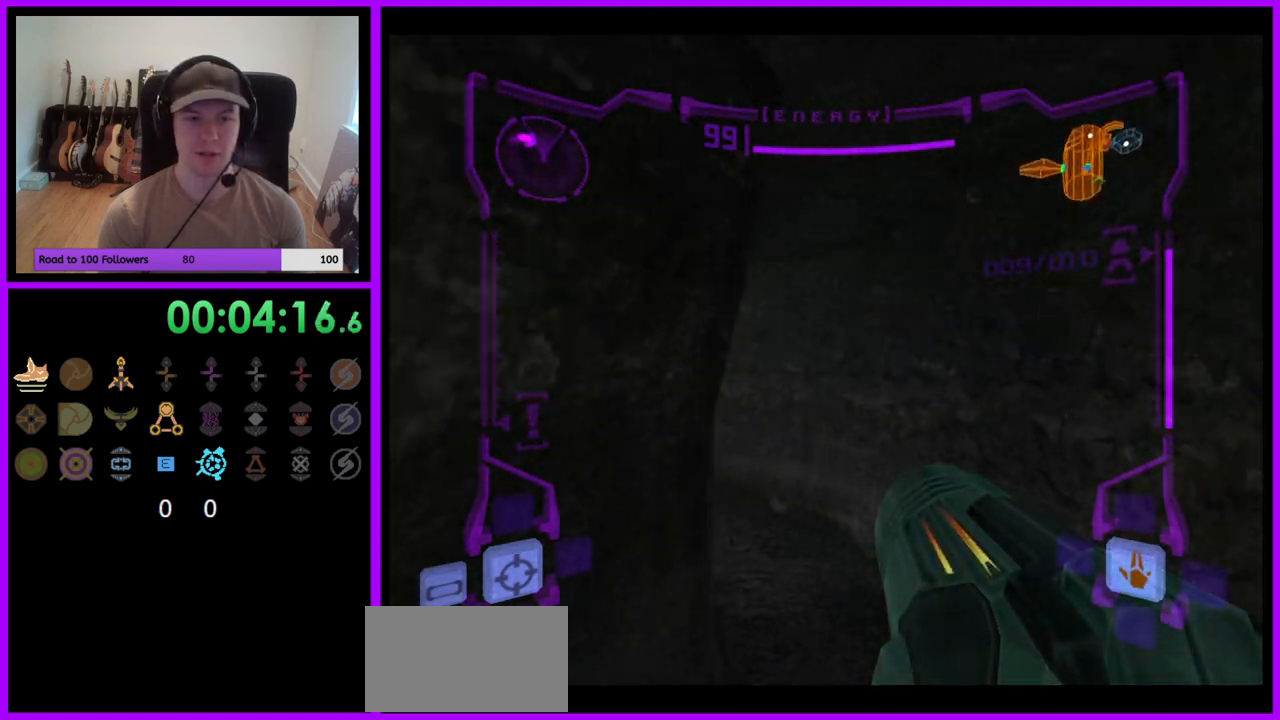
{"buttons": ["B"], "left_stick": "up-left", "right_stick": "center", "events": [[467, "B", "down"]]}
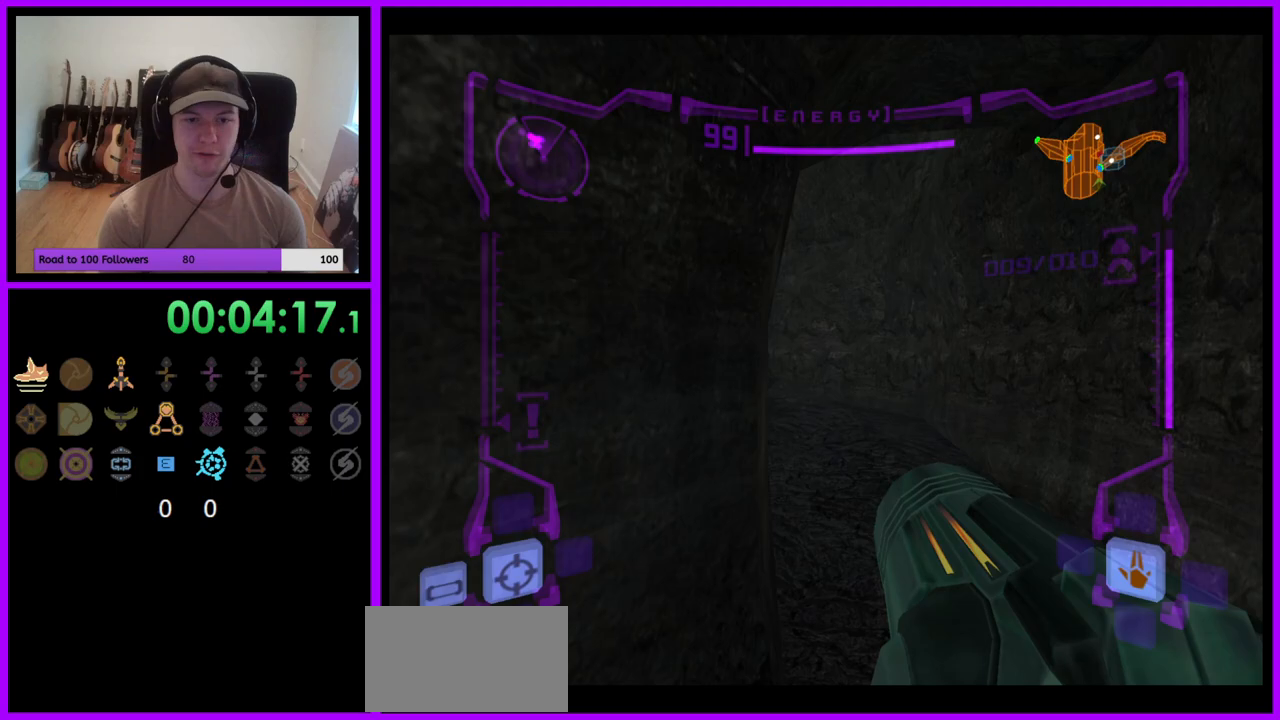
{"buttons": [], "left_stick": "up-left", "right_stick": "center", "events": [[83, "B", "up"]]}
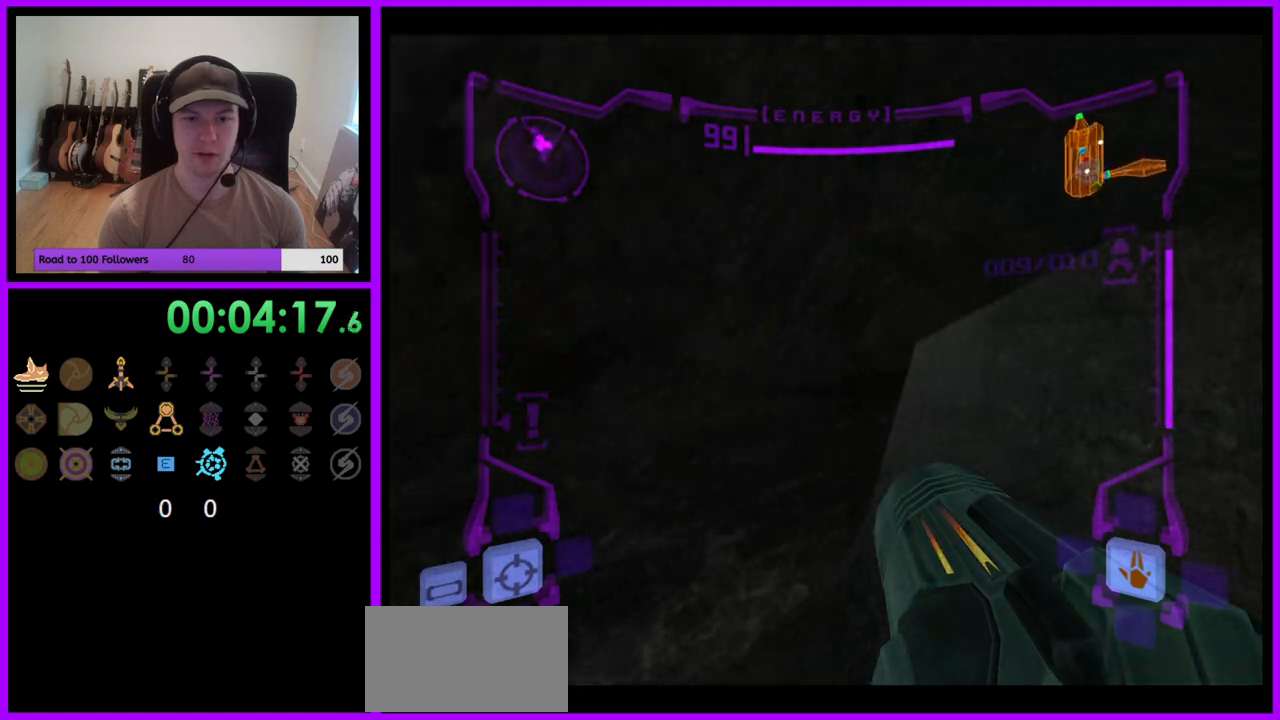
{"buttons": ["L1"], "left_stick": "up-right", "right_stick": "center", "events": [[300, "L1", "down"], [317, "left_stick", "up-right"]]}
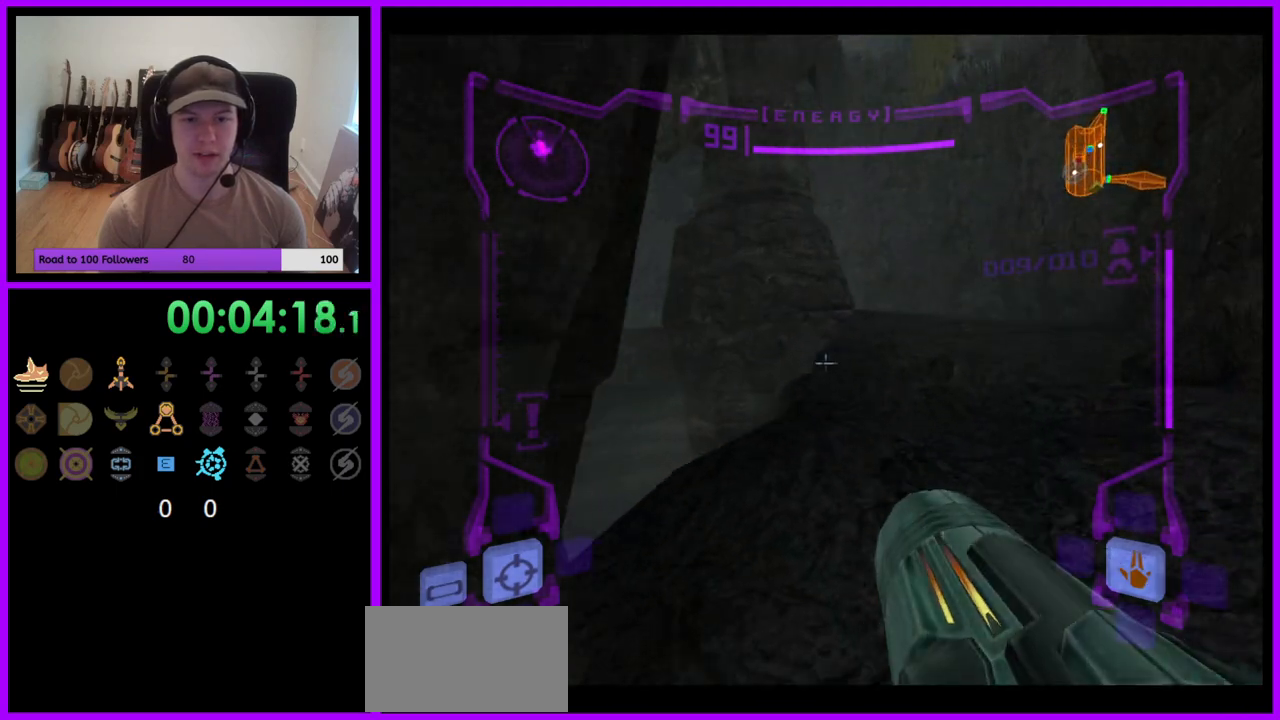
{"buttons": [], "left_stick": "up", "right_stick": "center", "events": [[67, "B", "down"], [183, "B", "up"], [367, "L1", "up"], [417, "left_stick", "up"]]}
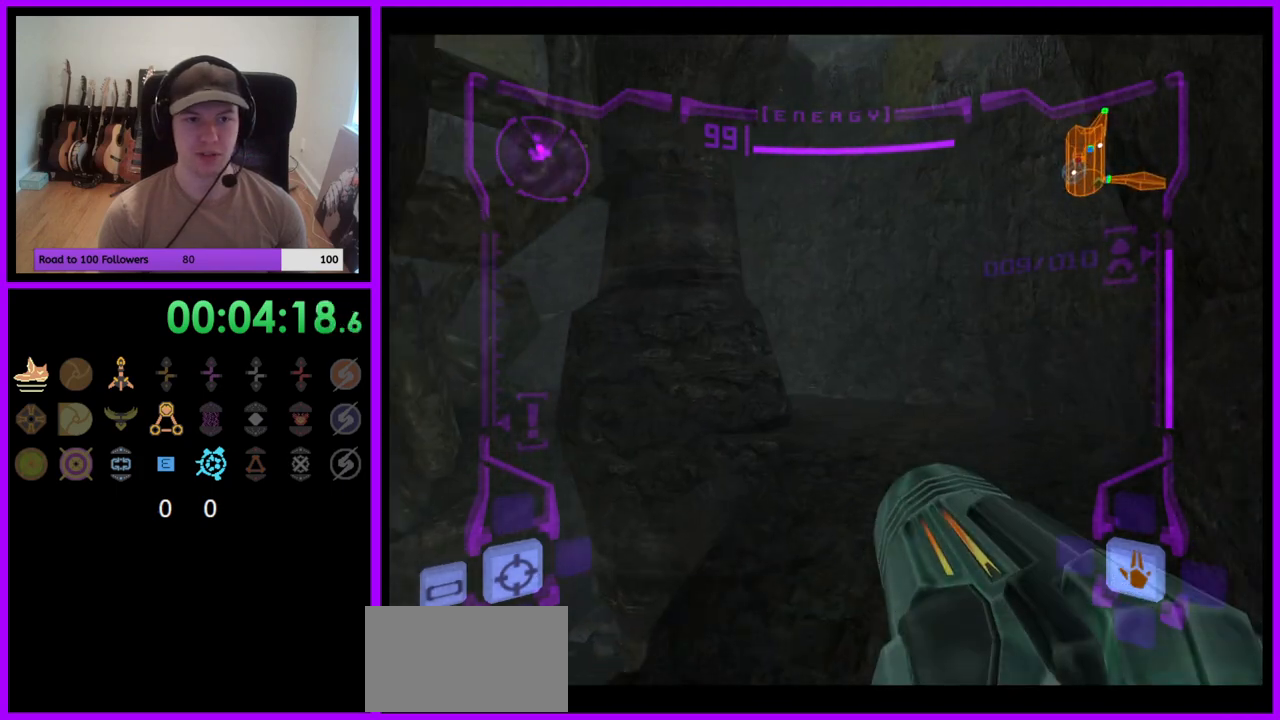
{"buttons": [], "left_stick": "up-left", "right_stick": "center", "events": [[300, "B", "down"], [317, "left_stick", "up-left"], [400, "B", "up"]]}
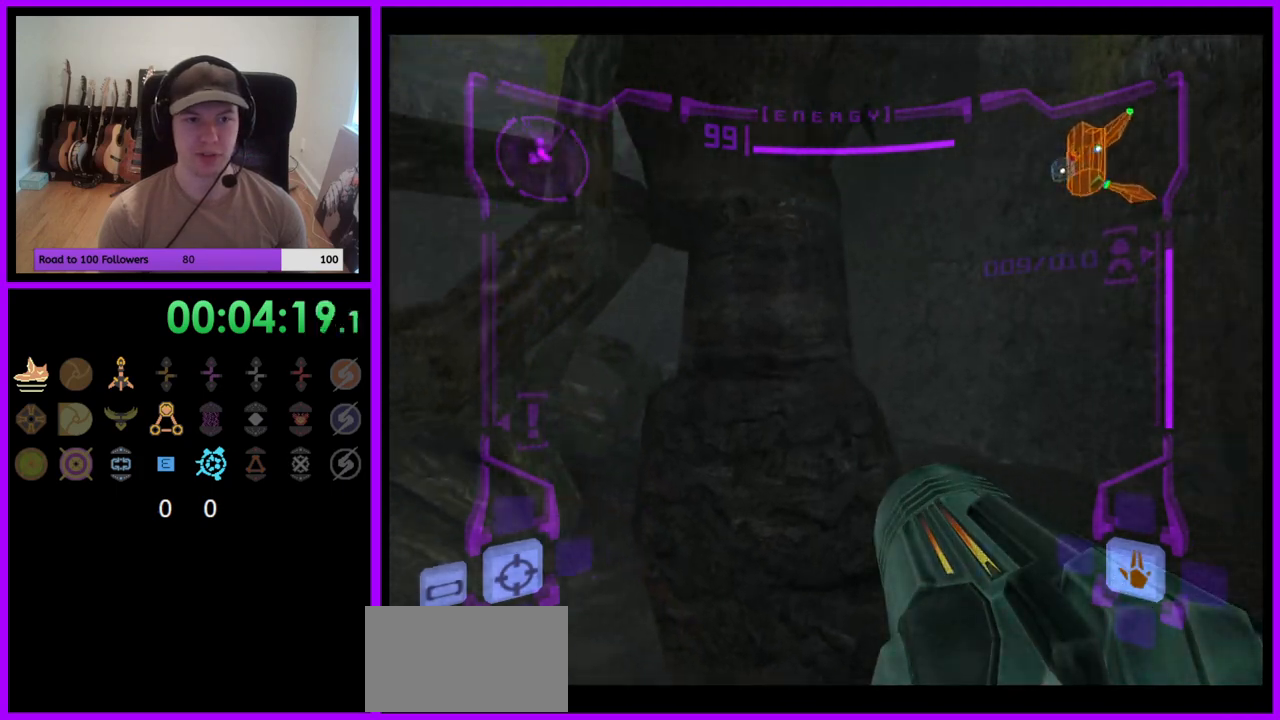
{"buttons": ["L1"], "left_stick": "center", "right_stick": "center", "events": [[17, "left_stick", "left"], [450, "left_stick", "center"], [500, "L1", "down"]]}
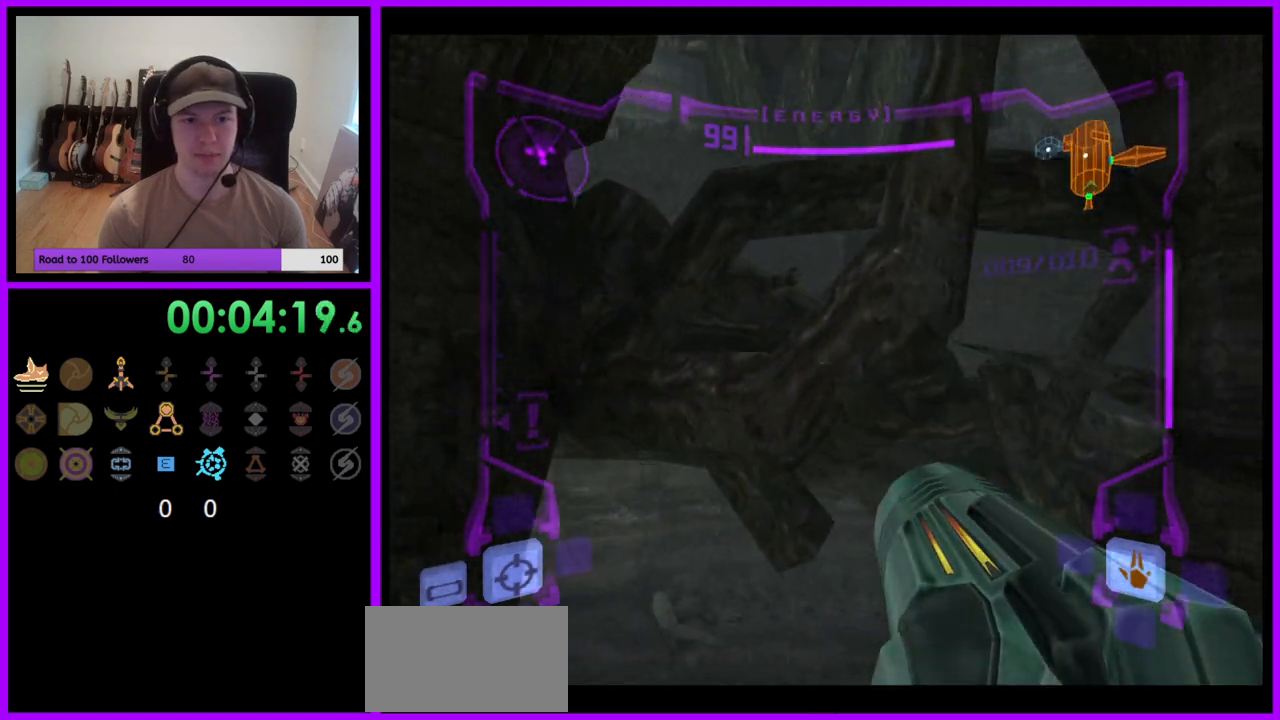
{"buttons": ["L1"], "left_stick": "up", "right_stick": "center", "events": [[33, "left_stick", "right"], [400, "left_stick", "up"]]}
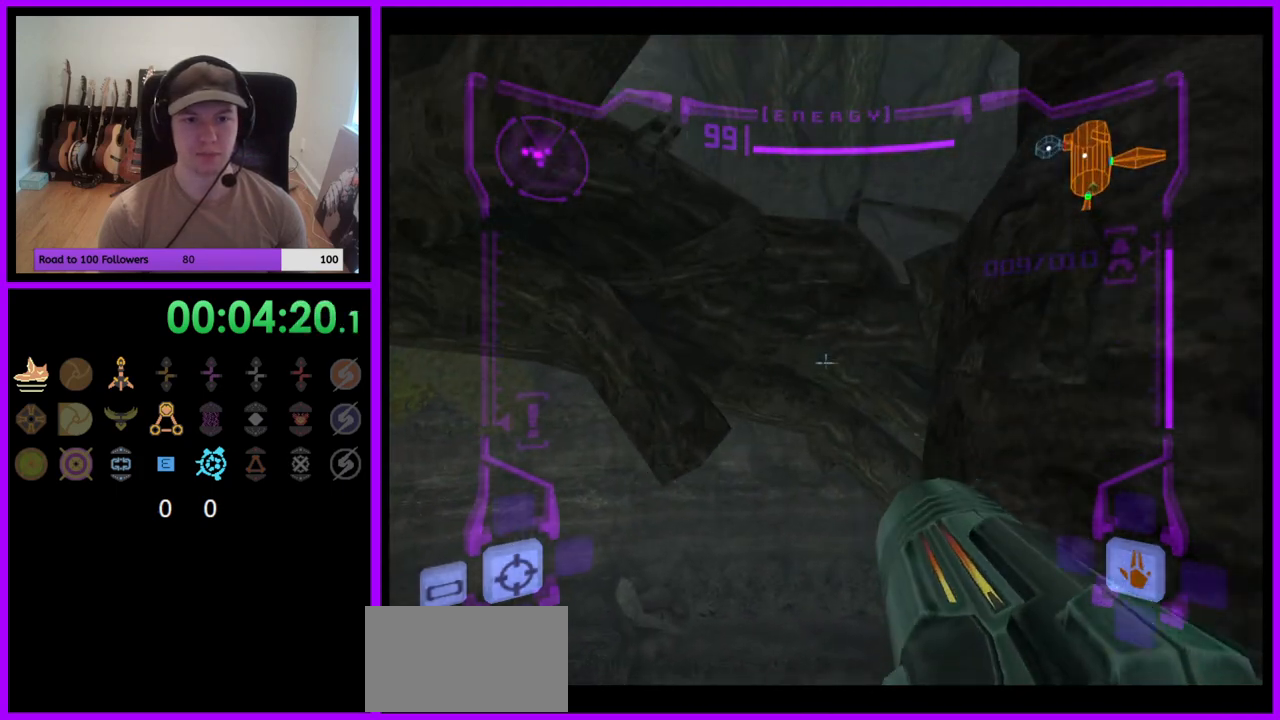
{"buttons": ["L1"], "left_stick": "up", "right_stick": "center", "events": [[67, "B", "down"], [150, "B", "up"]]}